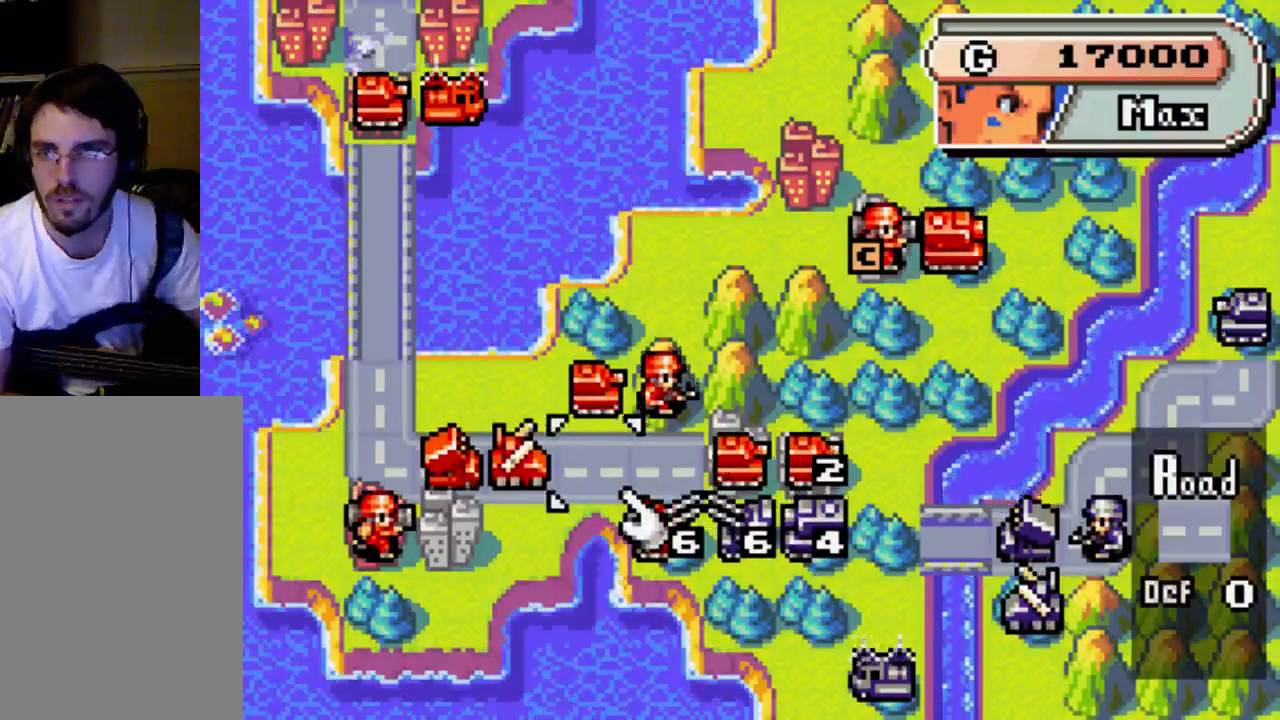
Gameplay with a controller (Xbox layout); each line is a JSON object with the inputs held at the frame after it. "events" lists button and stick changes between this image and that frame as [ms after this image, input, new state], when the widget could be followed in between. Not read: L3 R3.
{"buttons": [], "left_stick": "center", "right_stick": "center", "events": []}
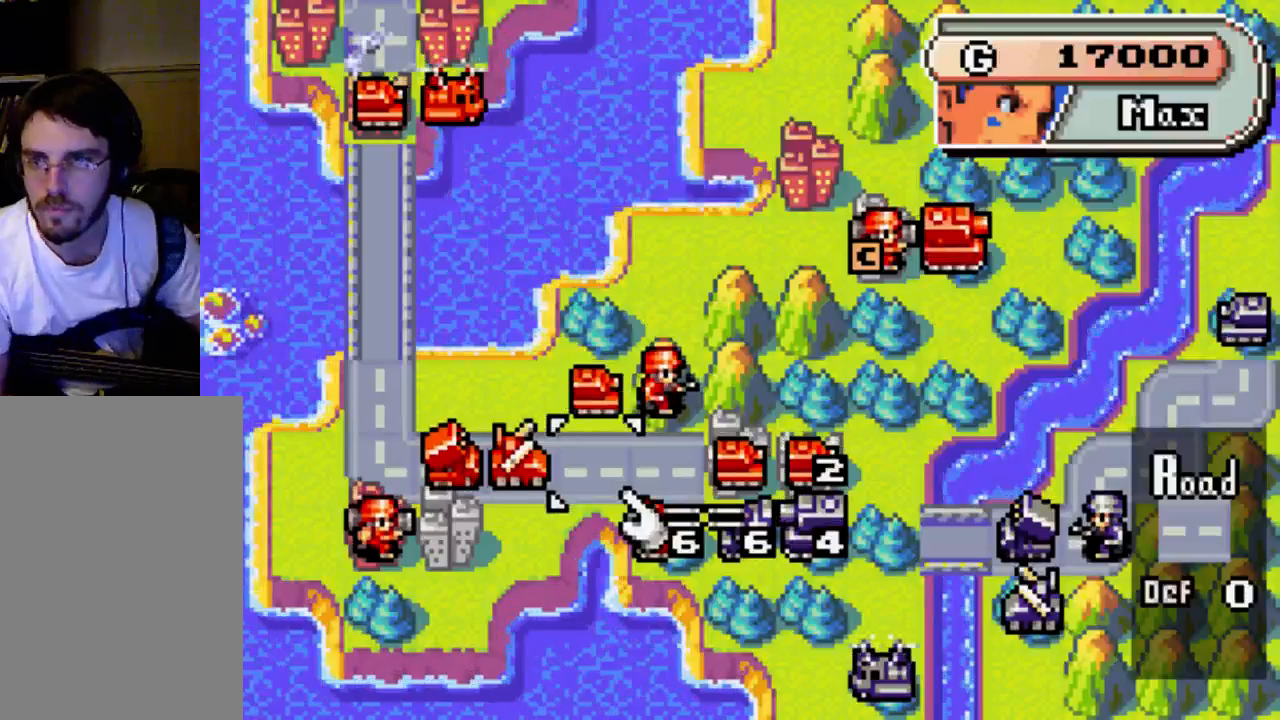
{"buttons": [], "left_stick": "center", "right_stick": "center", "events": []}
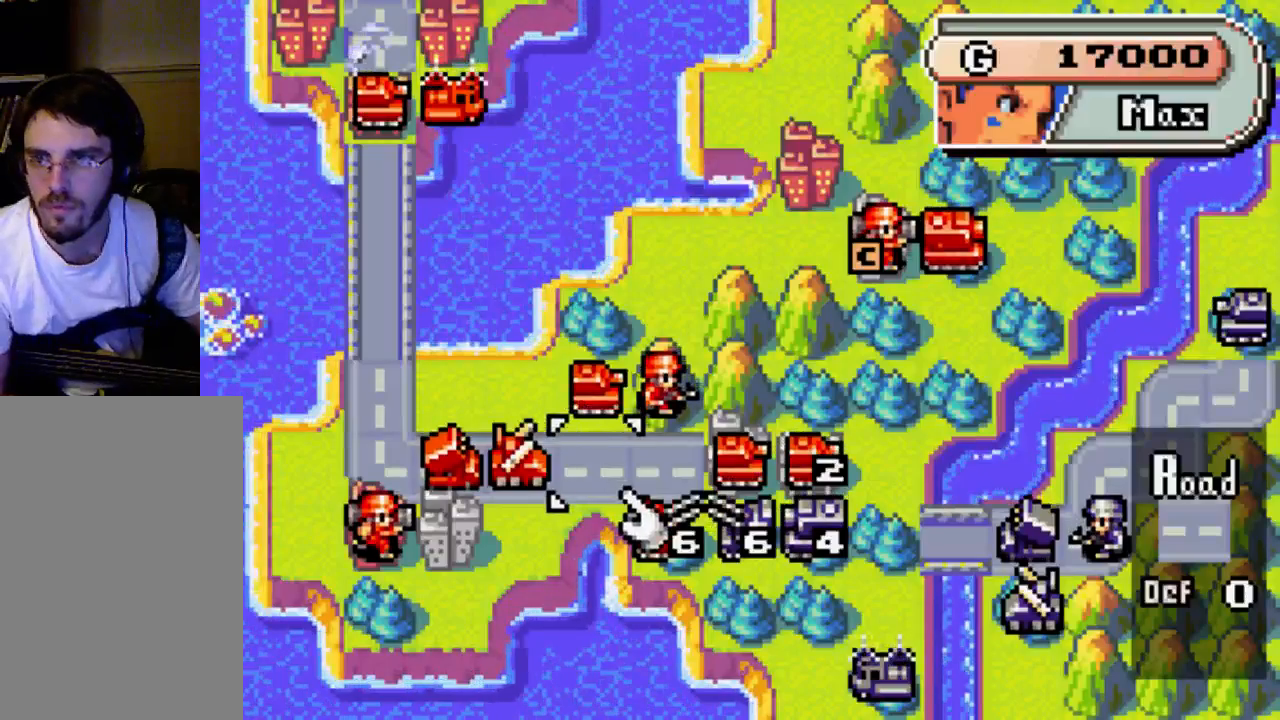
{"buttons": [], "left_stick": "center", "right_stick": "center", "events": []}
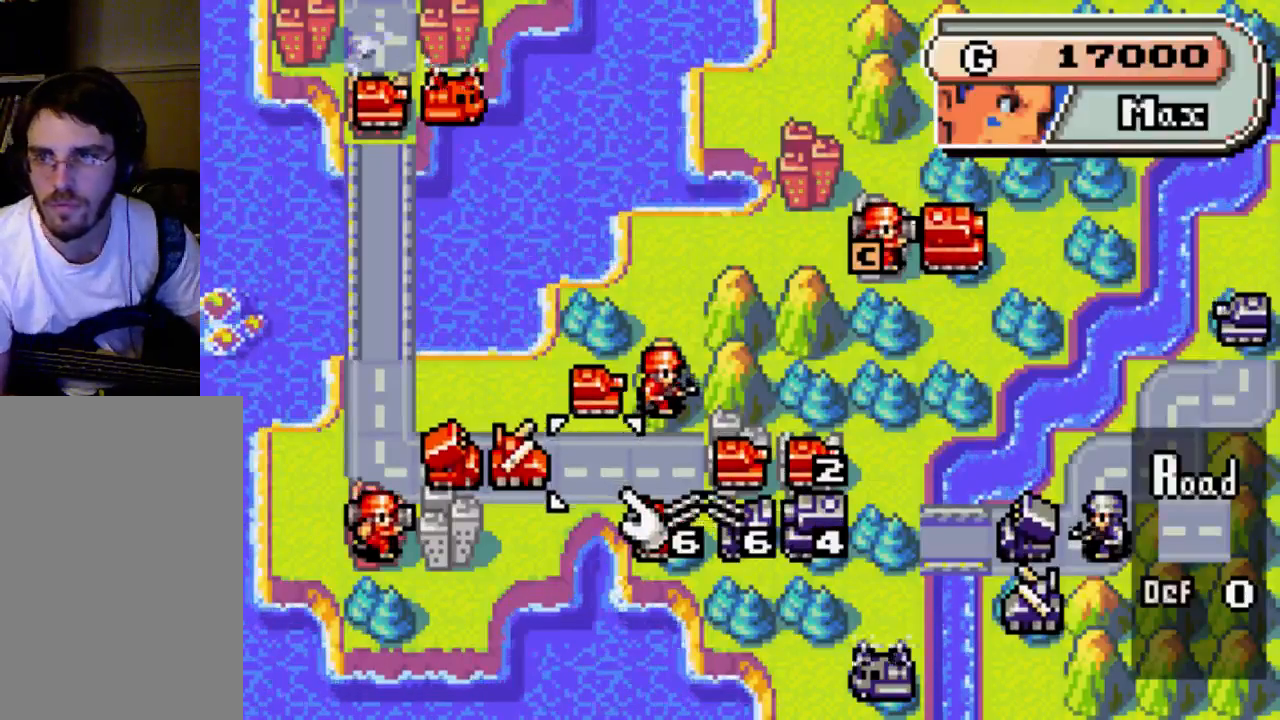
{"buttons": [], "left_stick": "center", "right_stick": "center", "events": []}
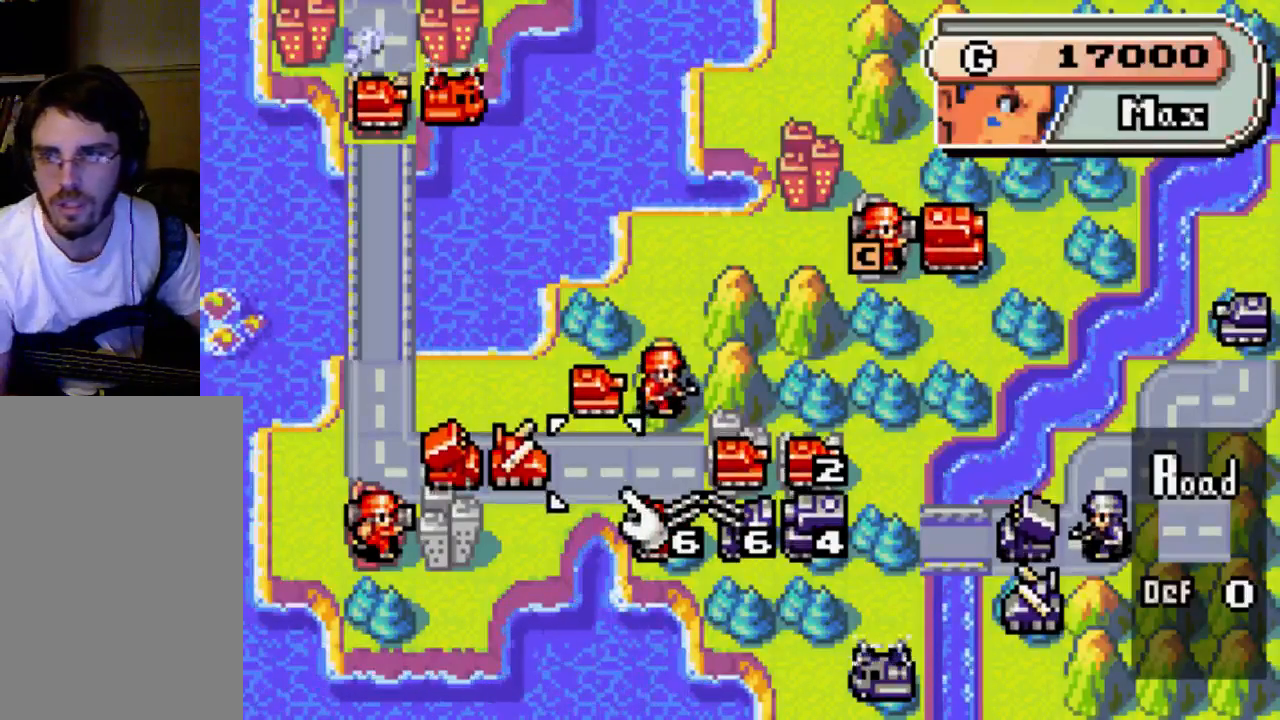
{"buttons": [], "left_stick": "center", "right_stick": "center", "events": []}
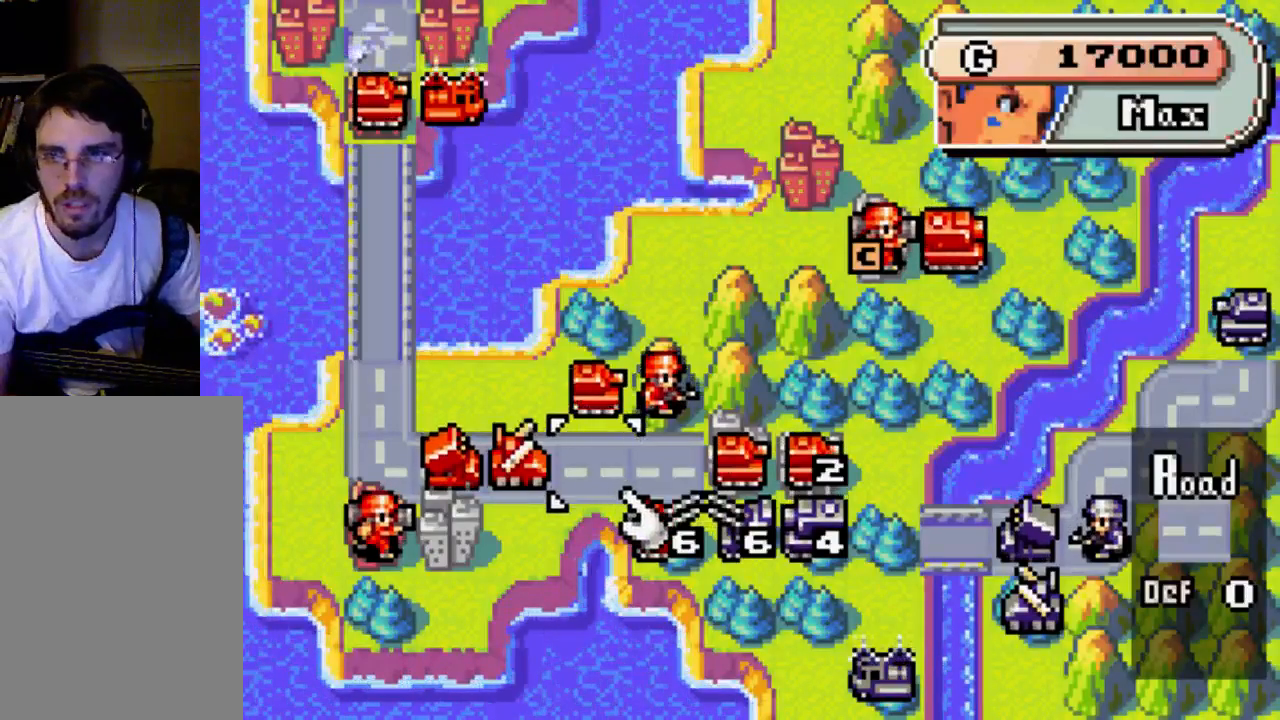
{"buttons": [], "left_stick": "center", "right_stick": "center", "events": []}
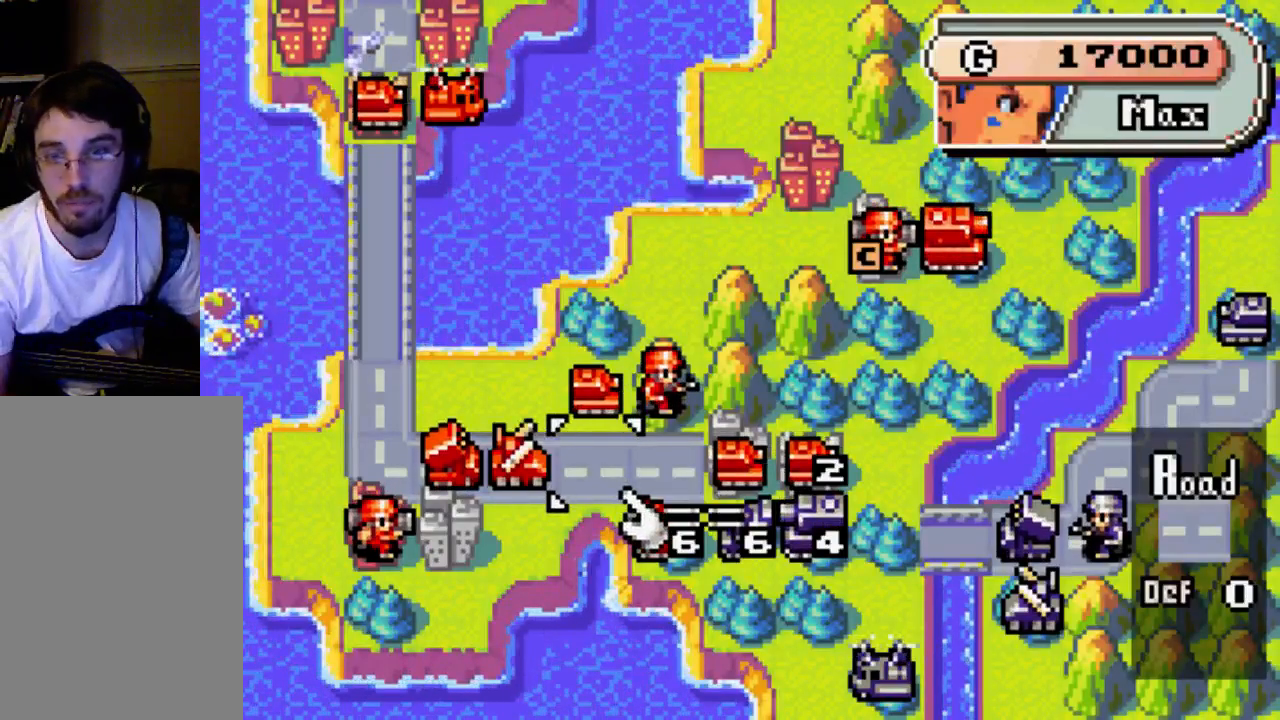
{"buttons": [], "left_stick": "center", "right_stick": "center", "events": []}
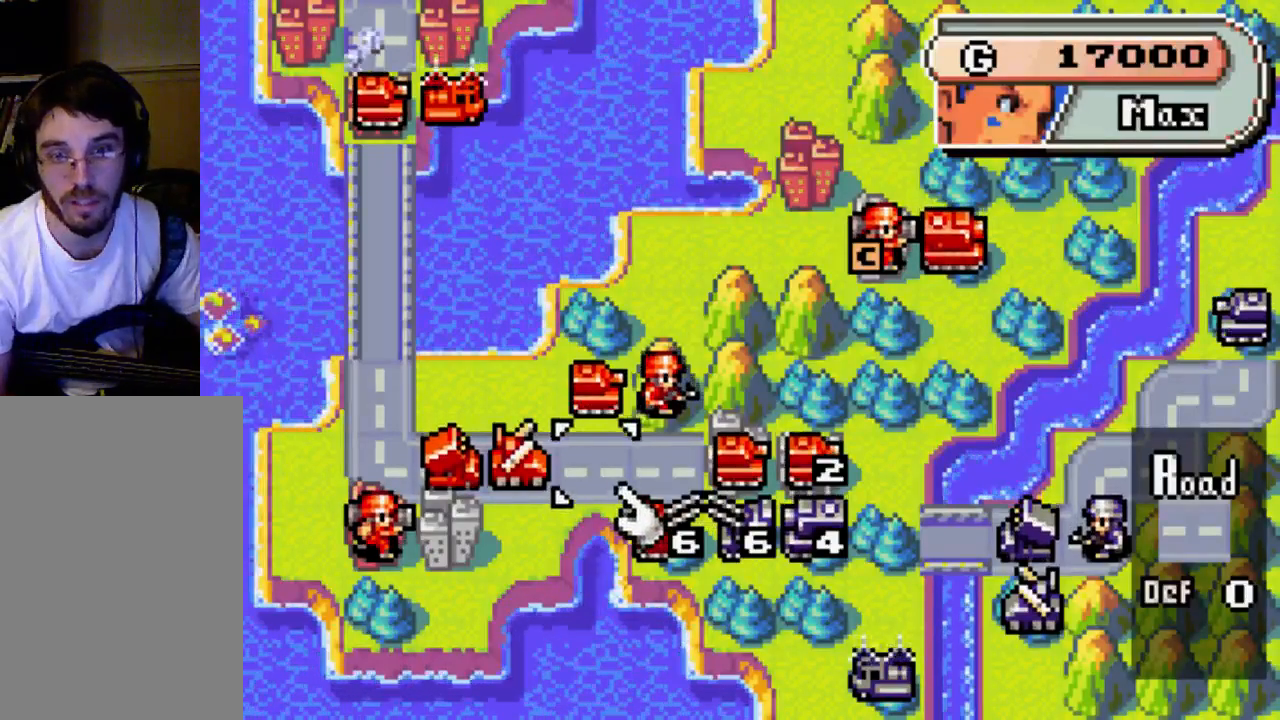
{"buttons": [], "left_stick": "center", "right_stick": "center", "events": []}
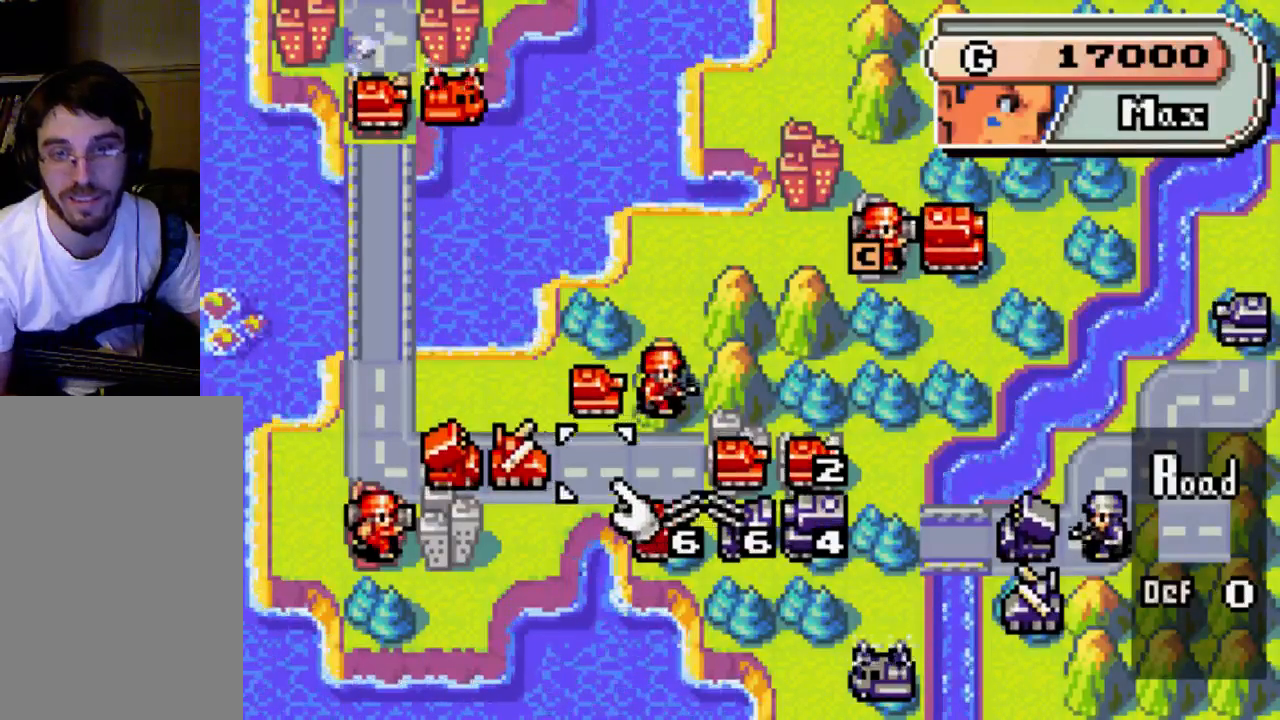
{"buttons": ["DPAD_LEFT"], "left_stick": "center", "right_stick": "center", "events": [[267, "DPAD_LEFT", "down"]]}
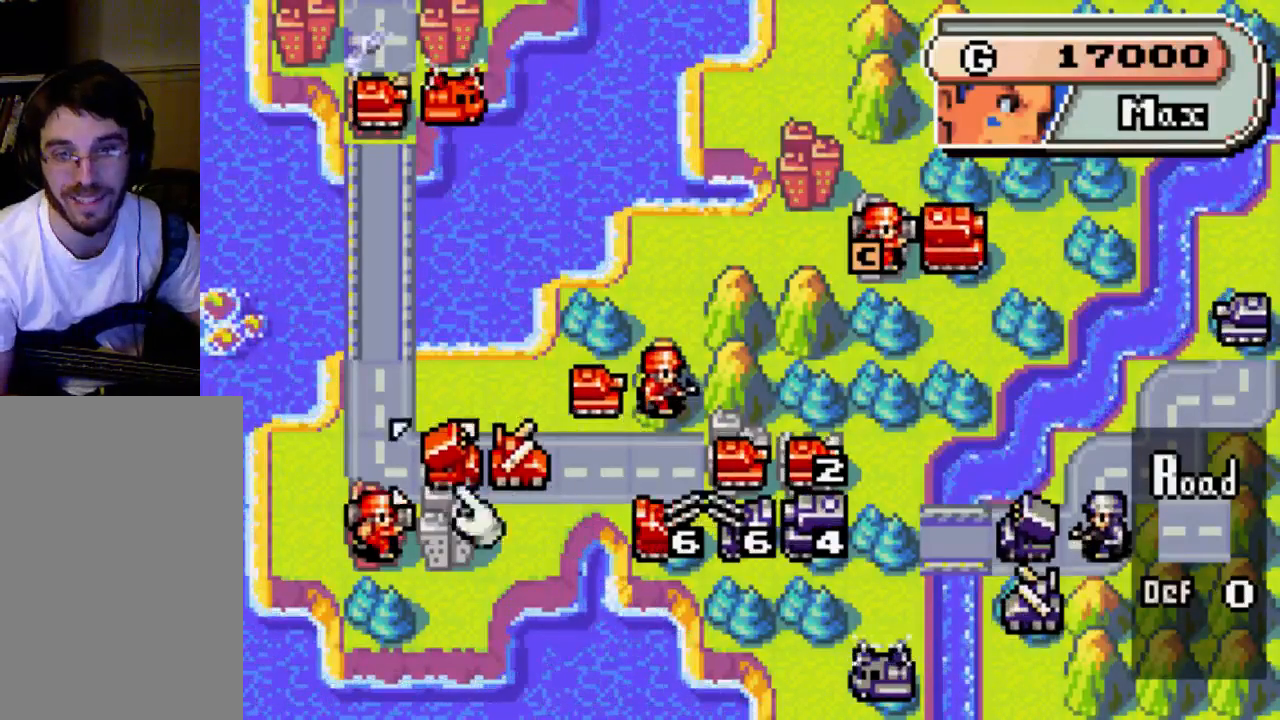
{"buttons": ["B"], "left_stick": "center", "right_stick": "center", "events": [[33, "DPAD_LEFT", "up"], [267, "DPAD_DOWN", "down"], [333, "DPAD_DOWN", "up"], [500, "B", "down"]]}
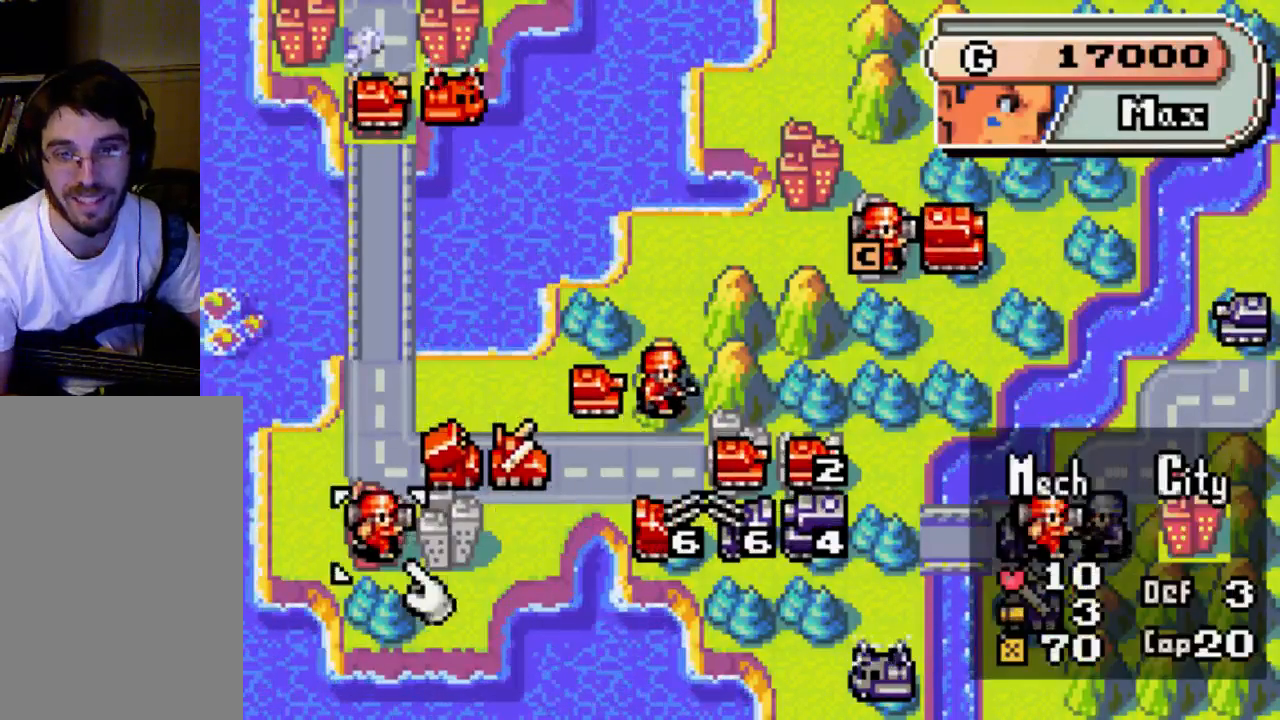
{"buttons": ["DPAD_RIGHT"], "left_stick": "center", "right_stick": "center", "events": [[133, "B", "up"], [500, "DPAD_RIGHT", "down"]]}
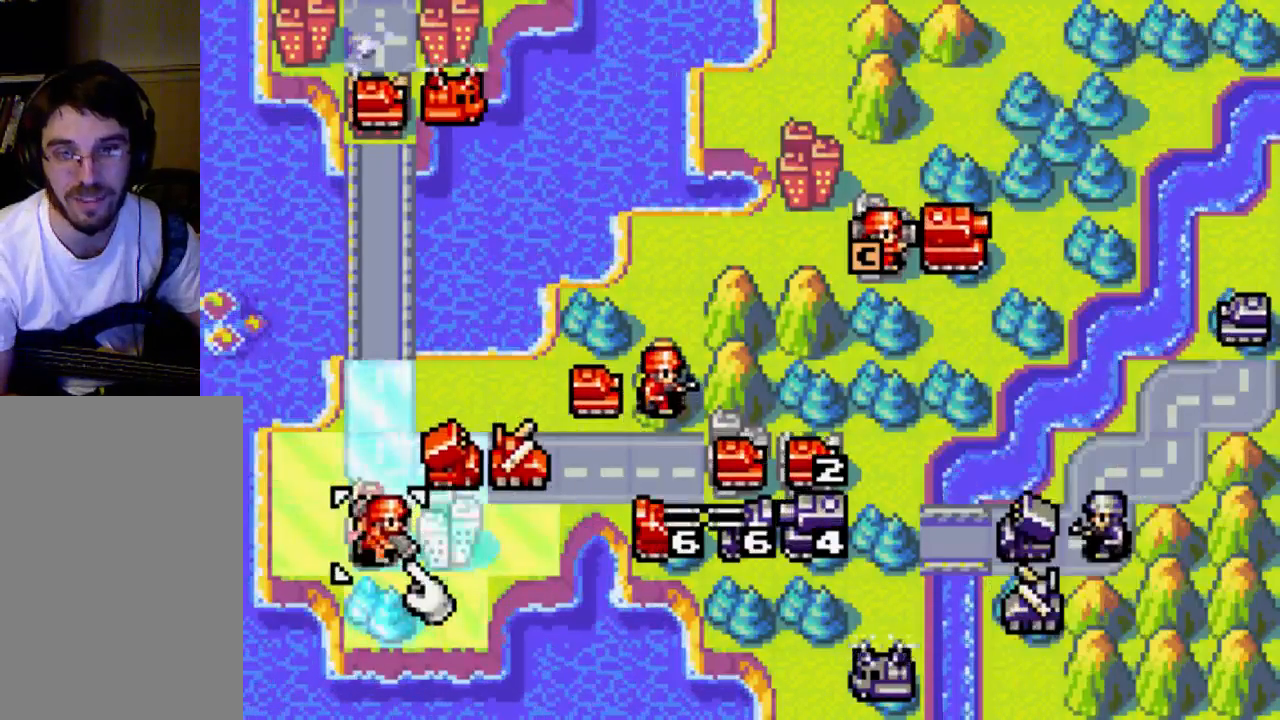
{"buttons": ["B"], "left_stick": "center", "right_stick": "center", "events": [[67, "DPAD_RIGHT", "up"], [167, "B", "down"], [367, "B", "up"], [500, "B", "down"]]}
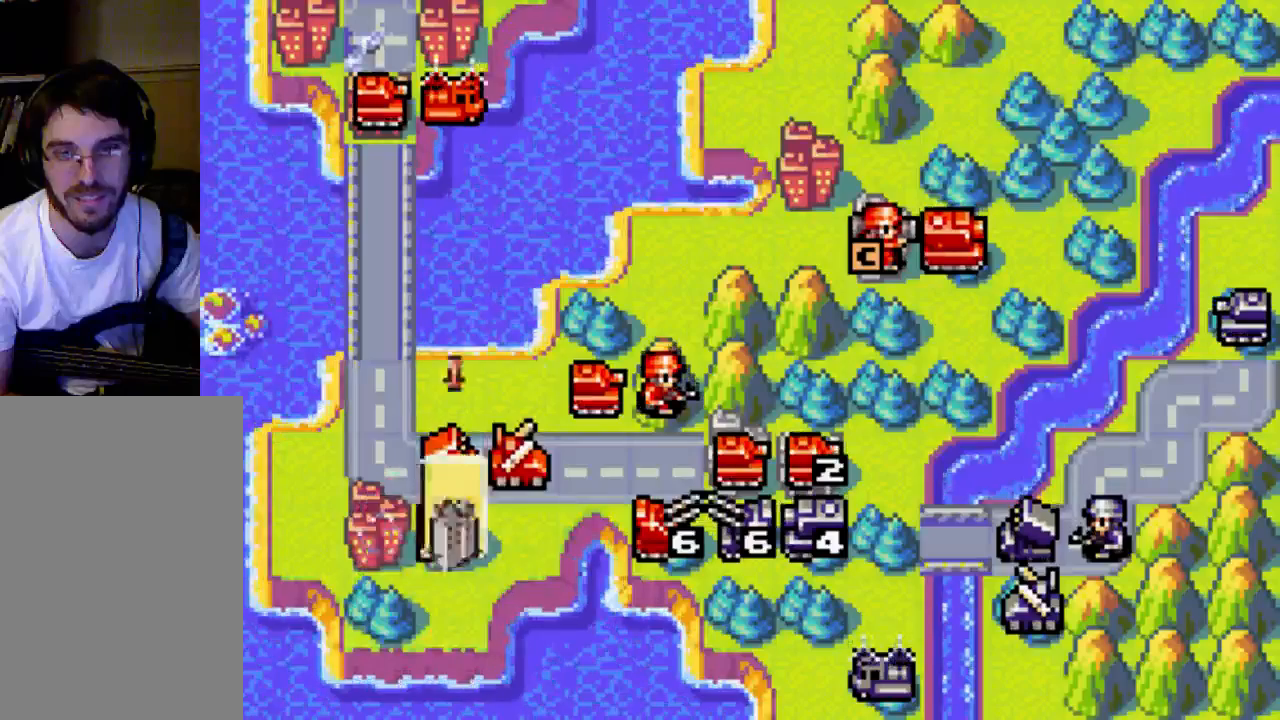
{"buttons": [], "left_stick": "center", "right_stick": "center", "events": [[200, "B", "up"], [300, "B", "down"], [333, "B", "up"]]}
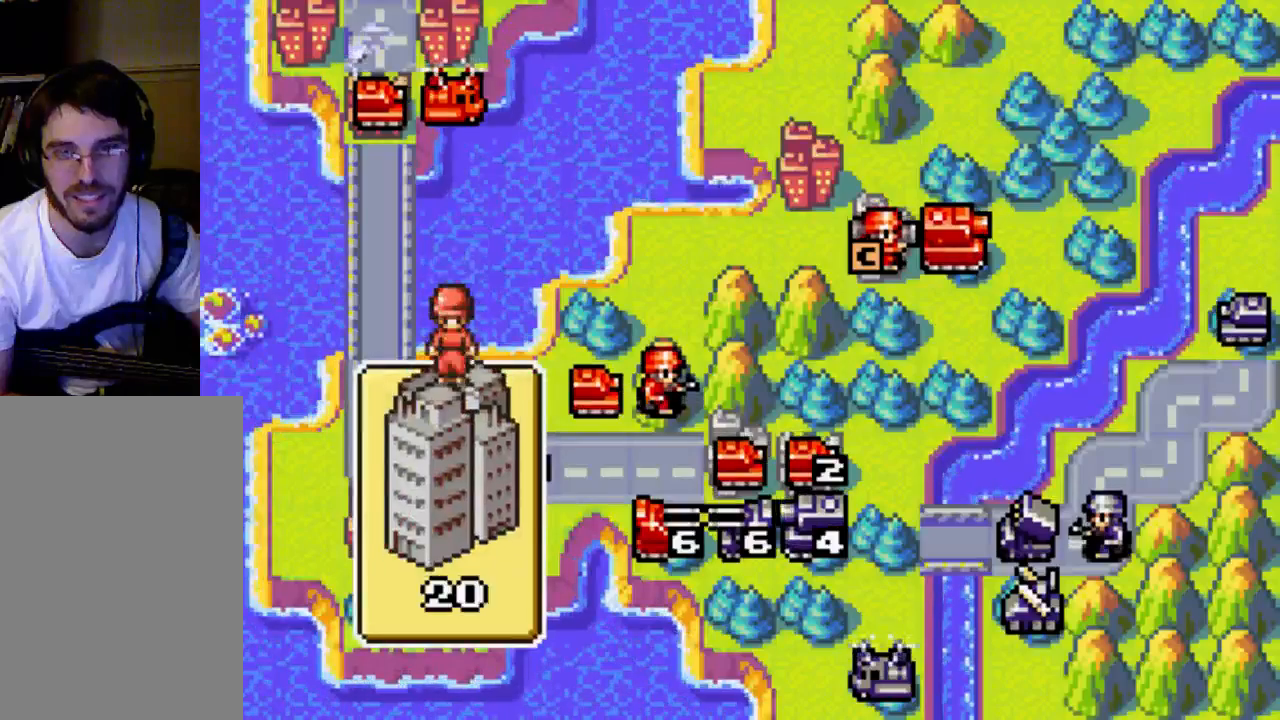
{"buttons": [], "left_stick": "center", "right_stick": "center", "events": []}
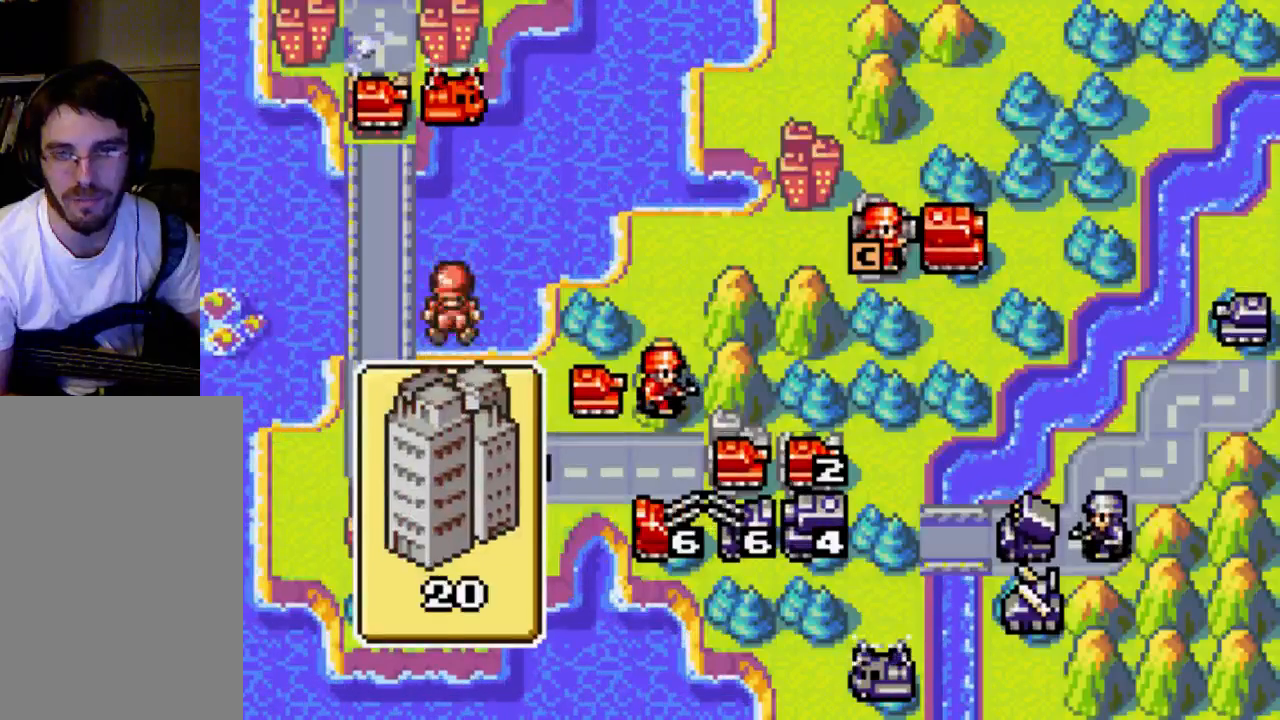
{"buttons": [], "left_stick": "center", "right_stick": "center", "events": []}
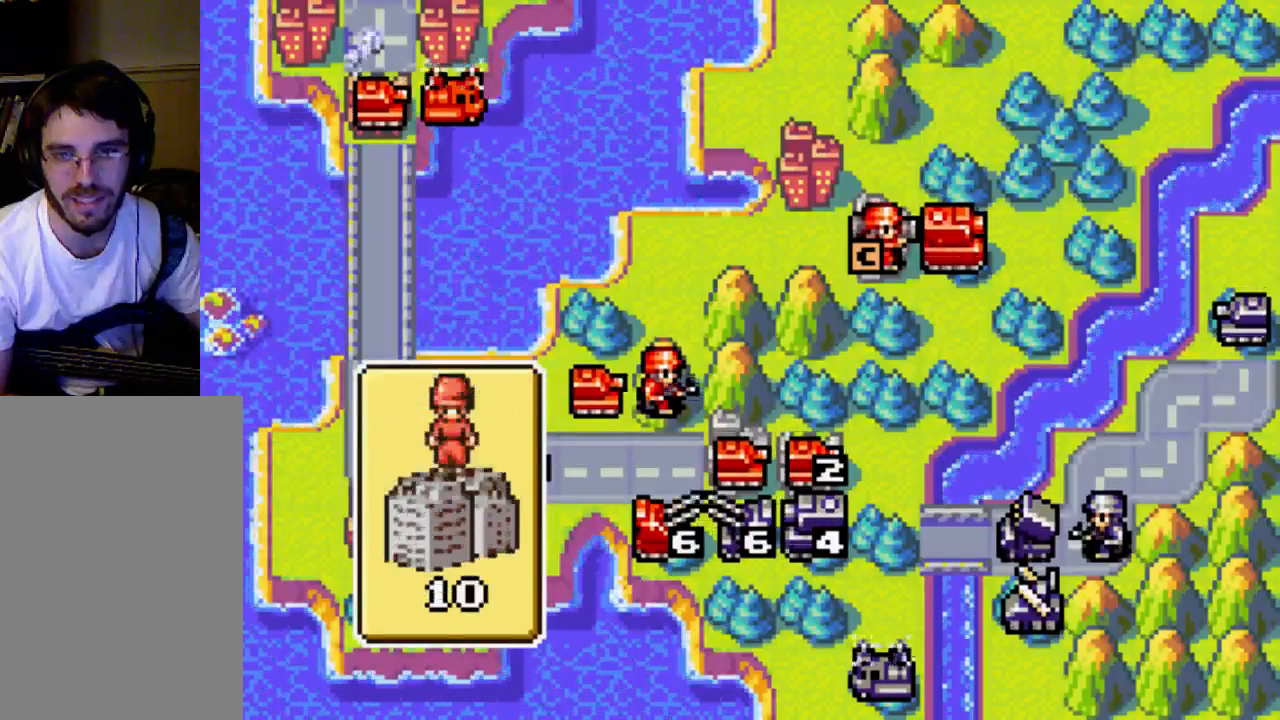
{"buttons": ["DPAD_UP"], "left_stick": "center", "right_stick": "center", "events": [[433, "DPAD_UP", "down"]]}
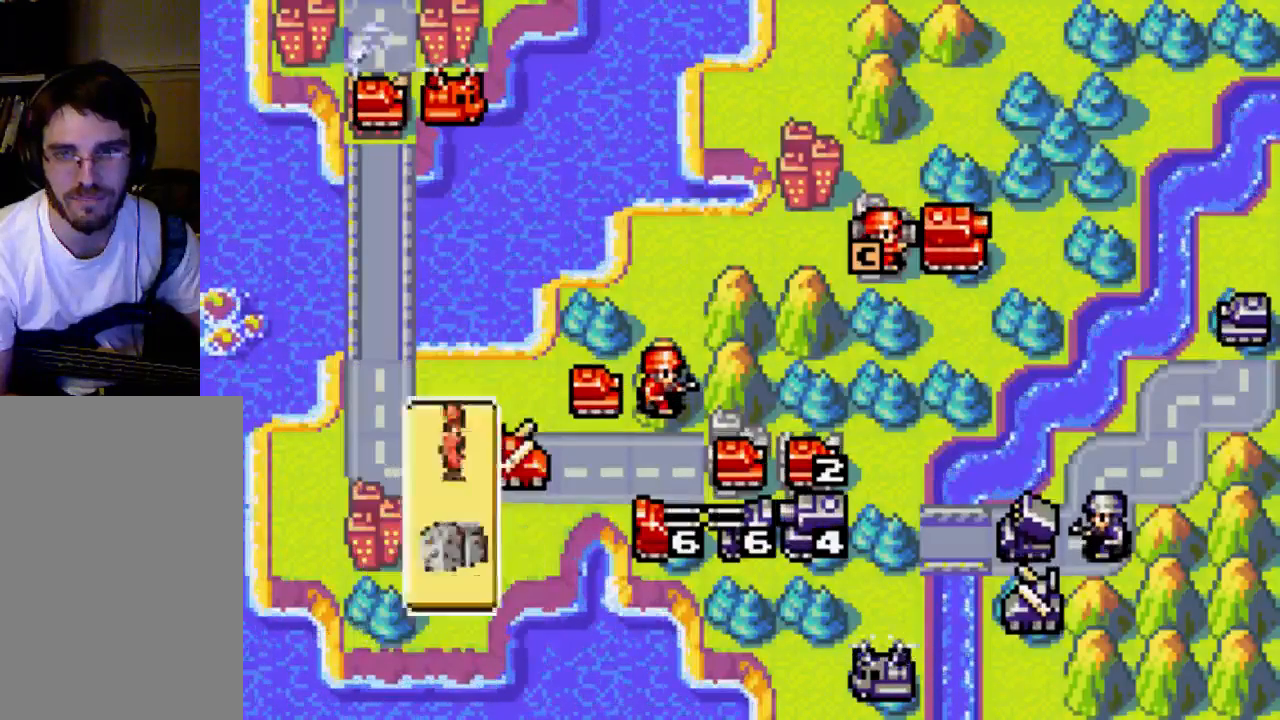
{"buttons": [], "left_stick": "center", "right_stick": "center", "events": [[500, "DPAD_UP", "up"]]}
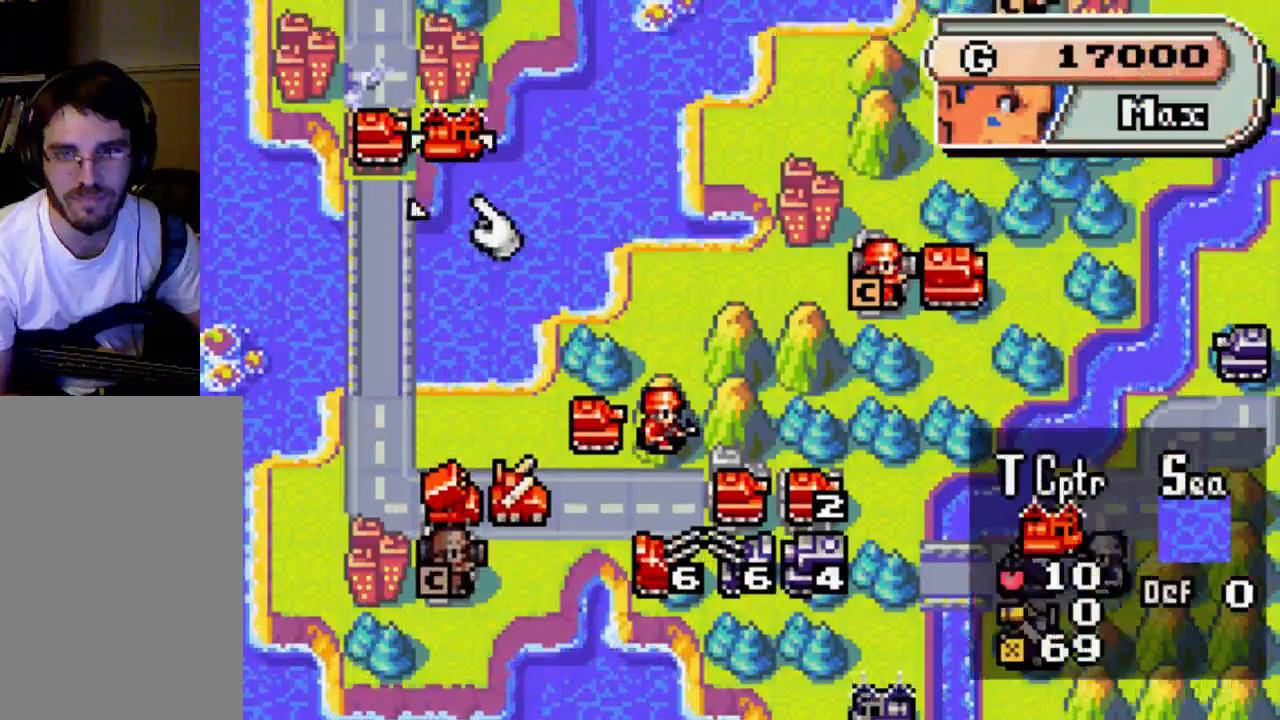
{"buttons": ["DPAD_RIGHT"], "left_stick": "center", "right_stick": "center", "events": [[167, "DPAD_RIGHT", "down"]]}
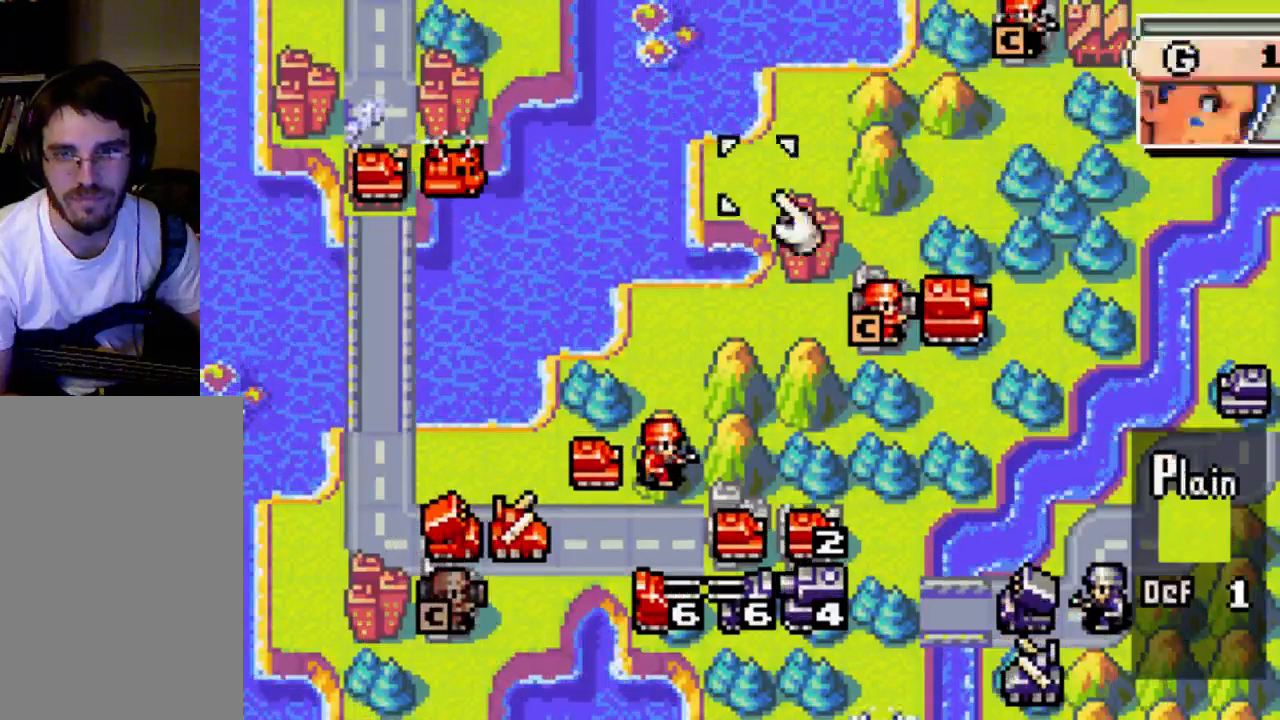
{"buttons": ["DPAD_RIGHT"], "left_stick": "center", "right_stick": "center", "events": [[100, "DPAD_RIGHT", "up"], [167, "DPAD_DOWN", "down"], [300, "DPAD_DOWN", "up"], [433, "DPAD_RIGHT", "down"]]}
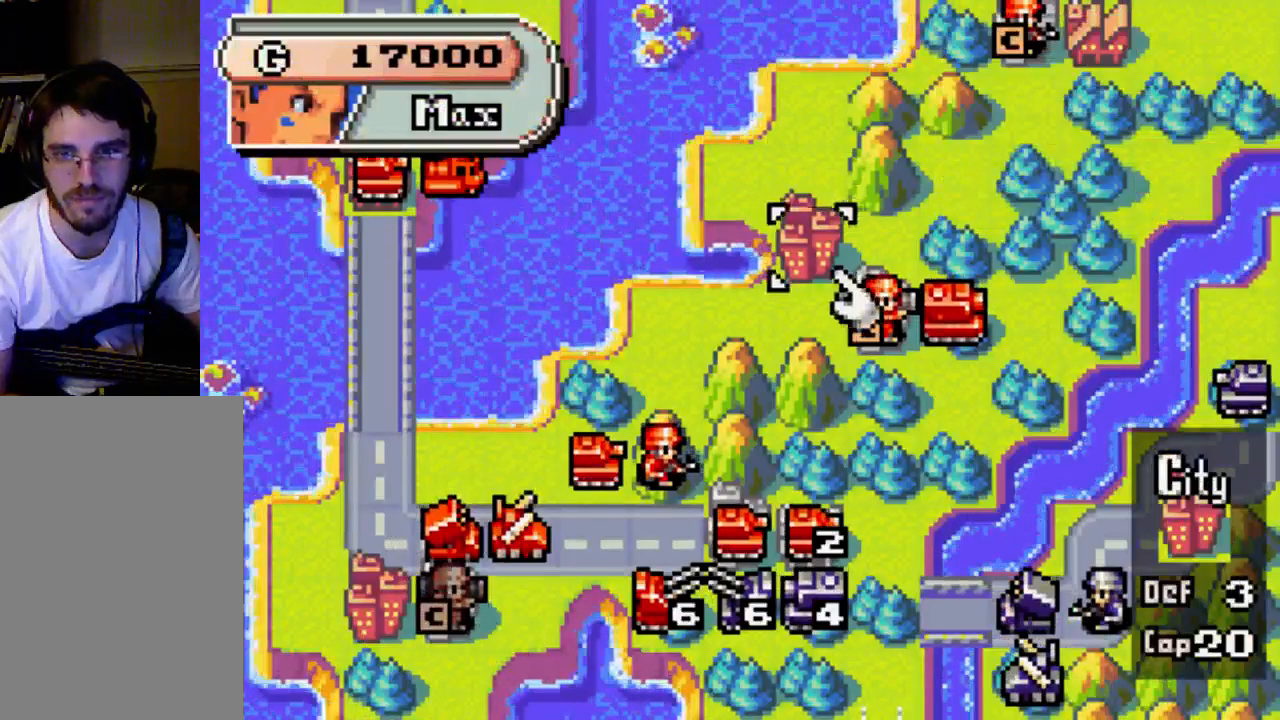
{"buttons": ["B"], "left_stick": "center", "right_stick": "center", "events": [[67, "DPAD_RIGHT", "up"], [300, "B", "down"], [433, "B", "up"], [500, "B", "down"]]}
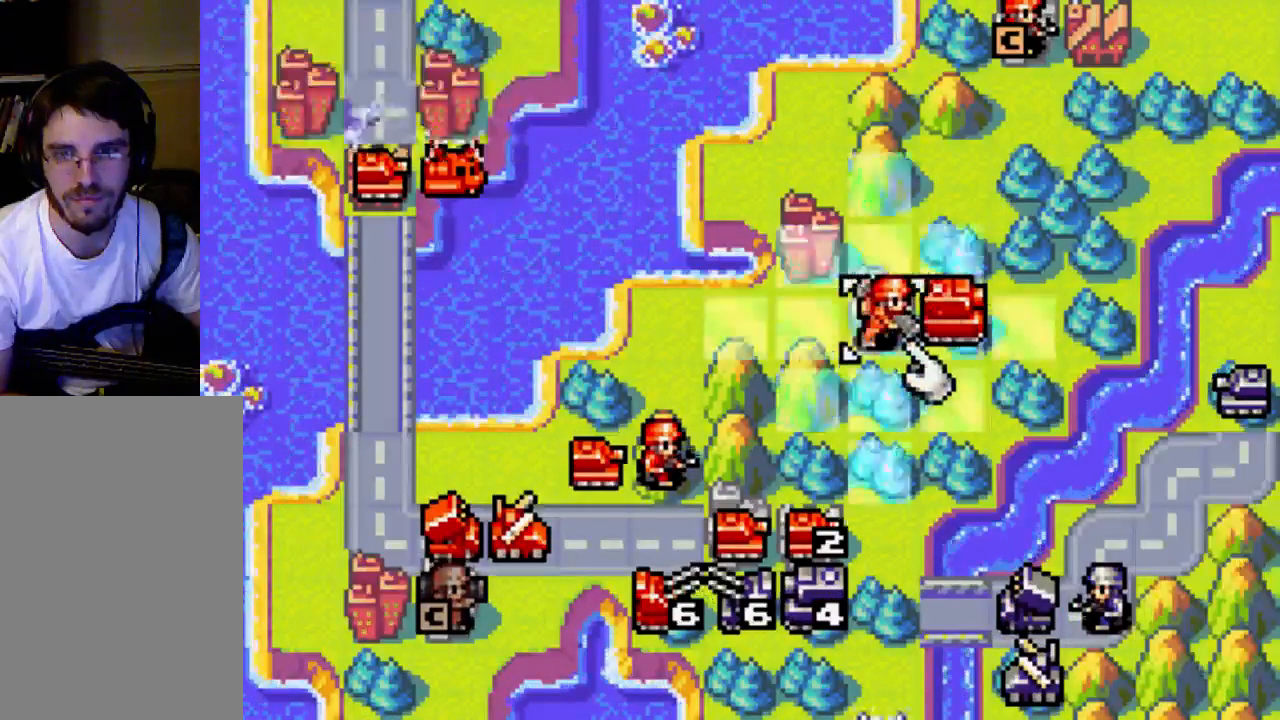
{"buttons": [], "left_stick": "center", "right_stick": "center", "events": [[67, "B", "up"], [133, "B", "down"], [200, "B", "up"], [267, "B", "down"], [400, "B", "up"]]}
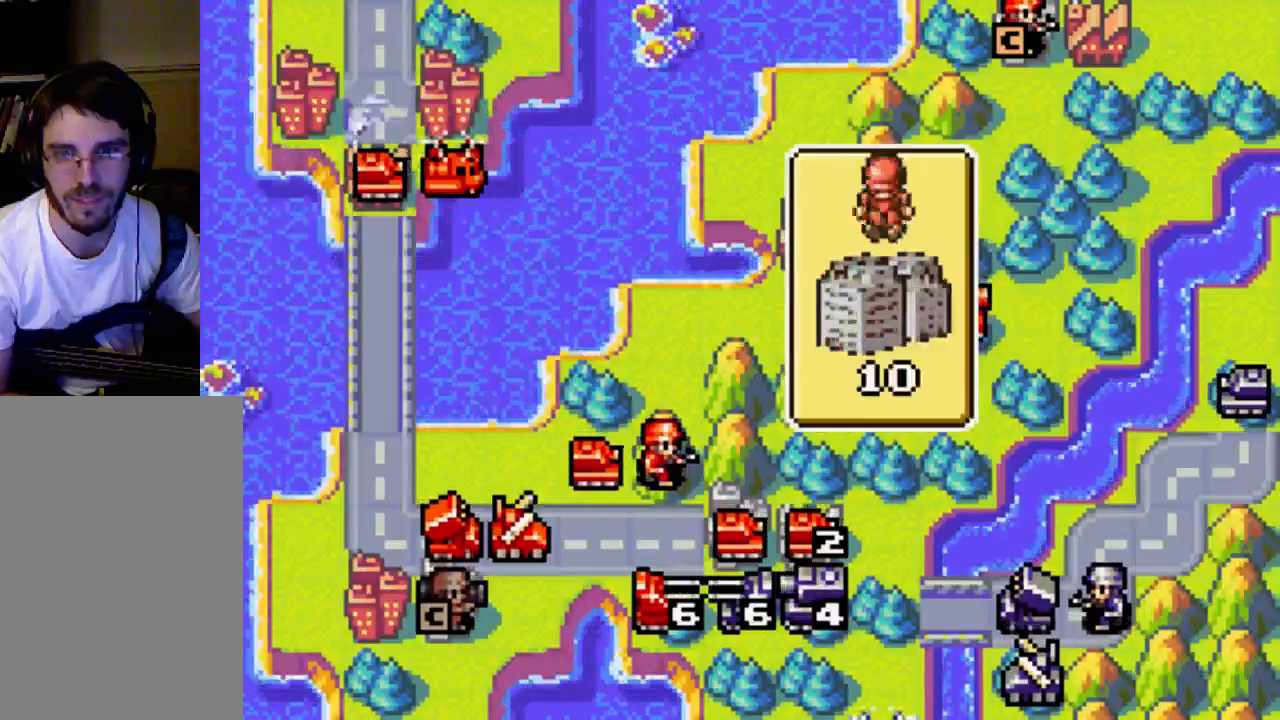
{"buttons": [], "left_stick": "center", "right_stick": "center", "events": []}
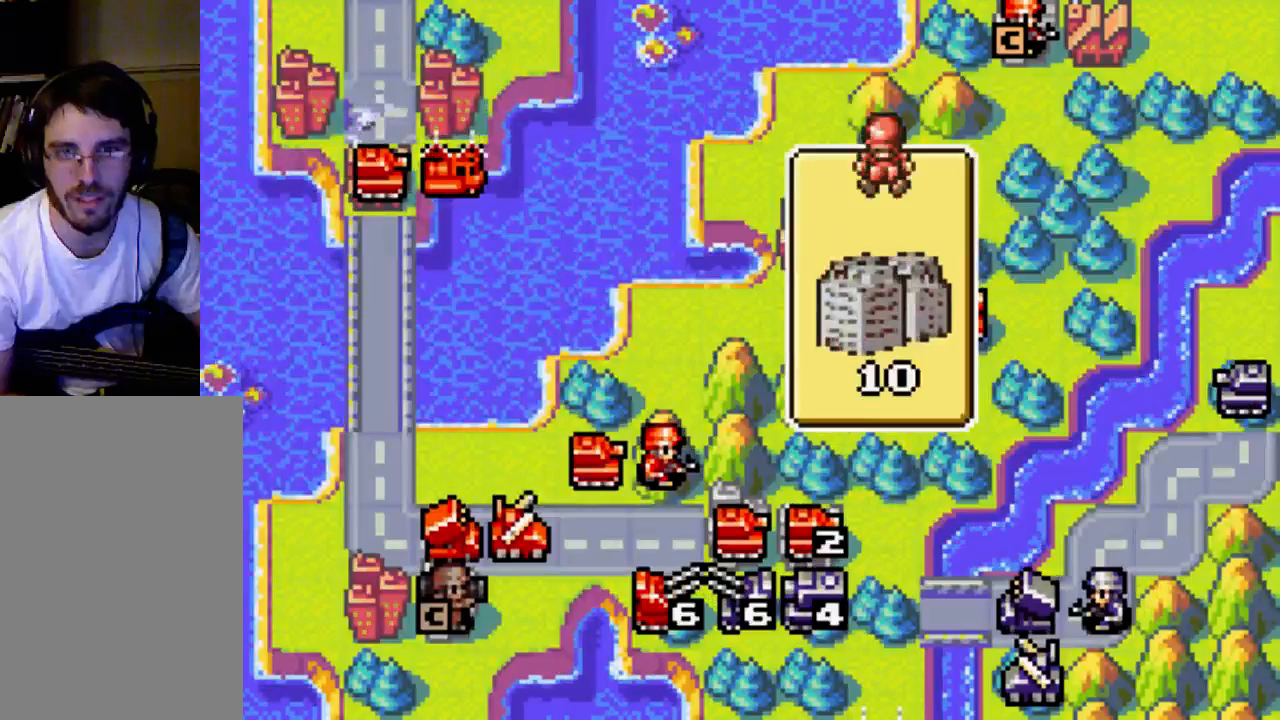
{"buttons": [], "left_stick": "center", "right_stick": "center", "events": []}
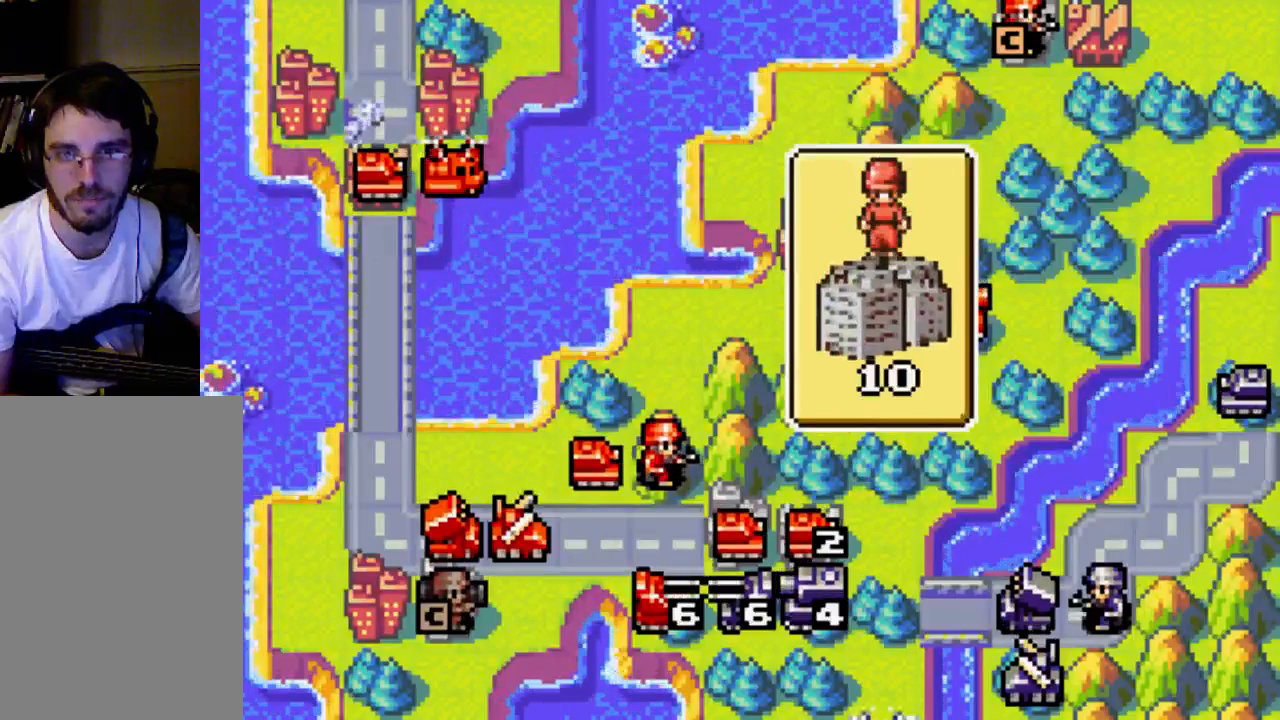
{"buttons": [], "left_stick": "center", "right_stick": "center", "events": []}
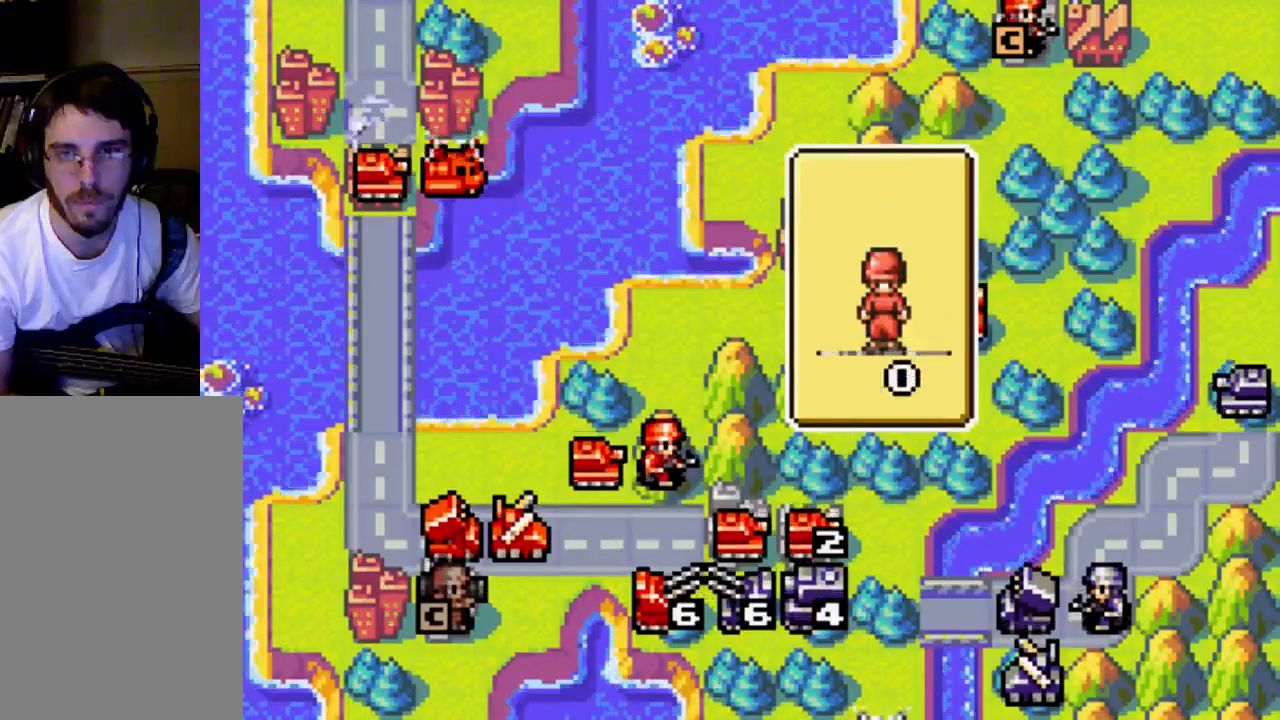
{"buttons": ["DPAD_UP"], "left_stick": "center", "right_stick": "center", "events": [[167, "DPAD_UP", "down"]]}
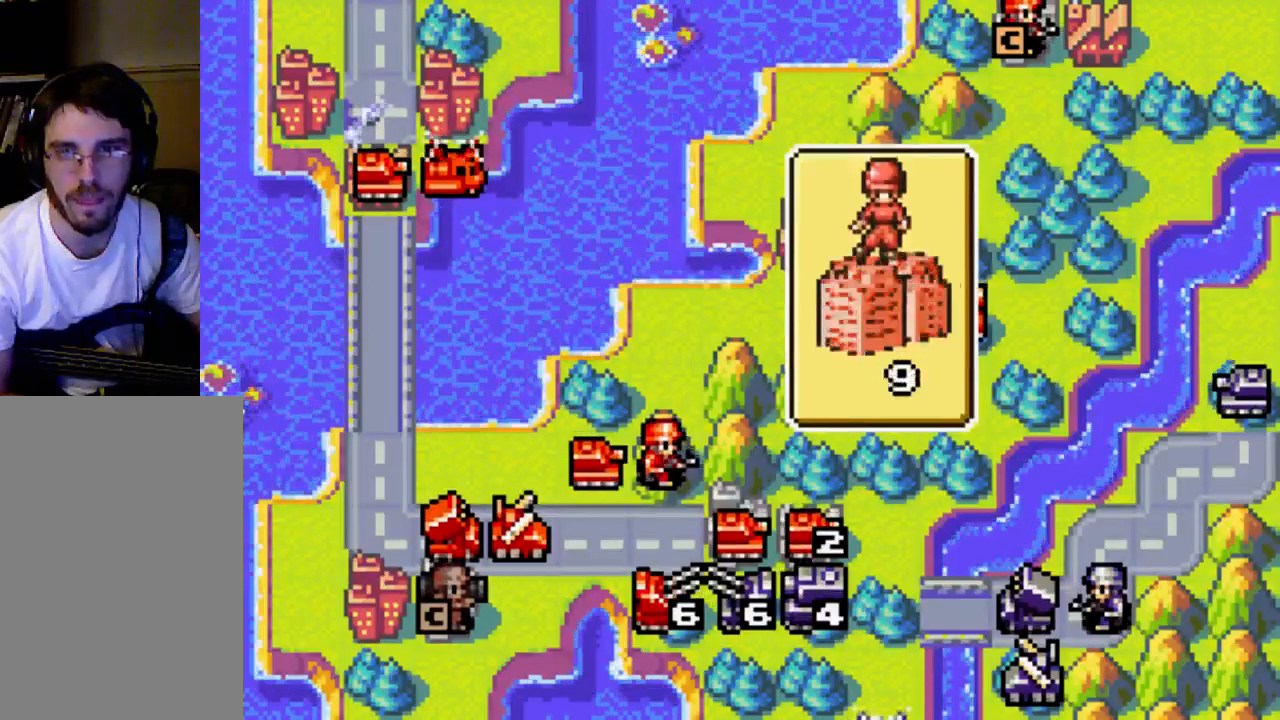
{"buttons": ["DPAD_UP"], "left_stick": "center", "right_stick": "center", "events": [[133, "DPAD_UP", "up"], [433, "DPAD_UP", "down"]]}
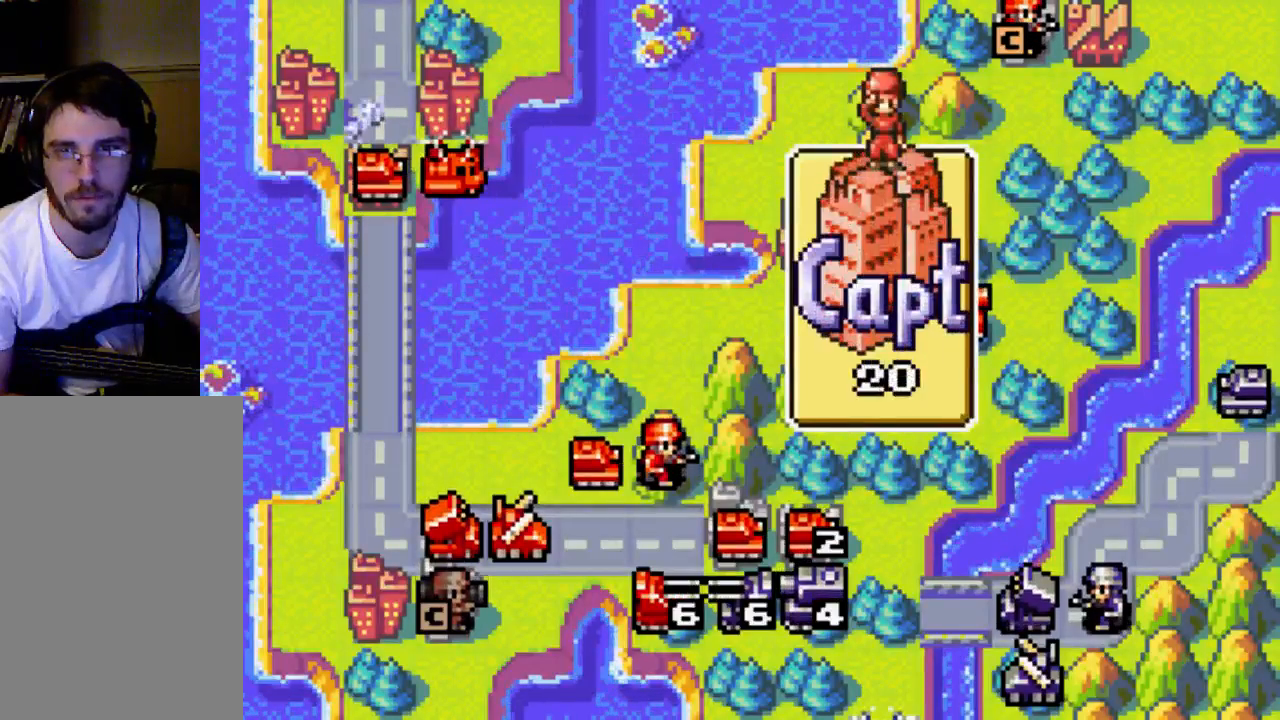
{"buttons": [], "left_stick": "center", "right_stick": "center", "events": [[433, "DPAD_UP", "up"]]}
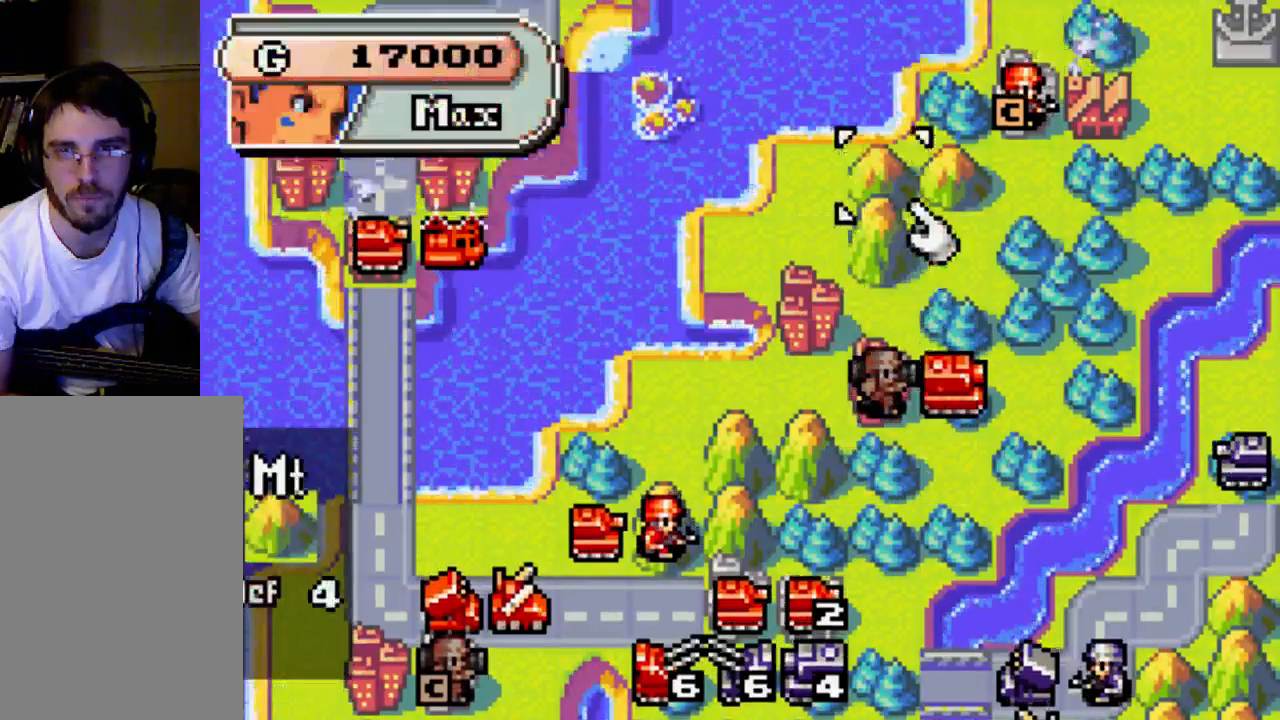
{"buttons": [], "left_stick": "center", "right_stick": "center", "events": [[100, "DPAD_UP", "down"], [267, "DPAD_UP", "up"], [400, "DPAD_RIGHT", "down"], [500, "DPAD_RIGHT", "up"]]}
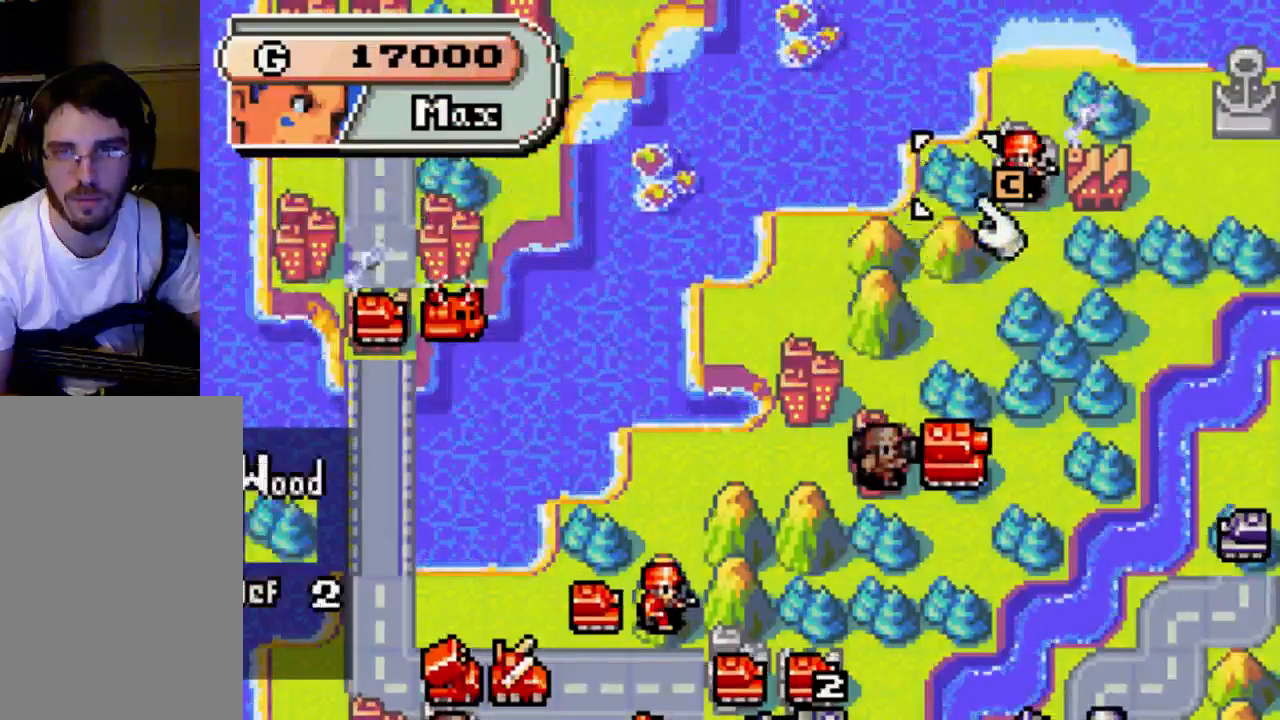
{"buttons": ["B"], "left_stick": "center", "right_stick": "center", "events": [[367, "B", "down"], [433, "B", "up"], [500, "B", "down"]]}
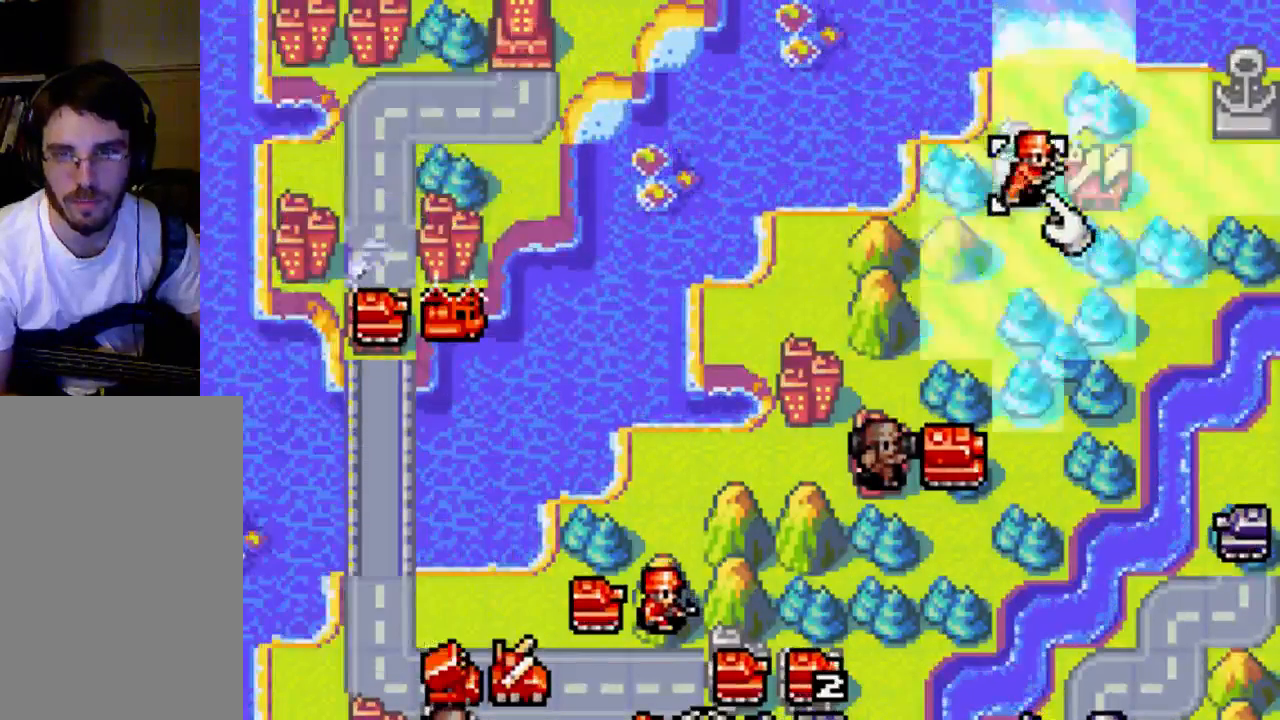
{"buttons": [], "left_stick": "center", "right_stick": "center", "events": [[67, "B", "up"], [200, "B", "down"], [333, "B", "up"]]}
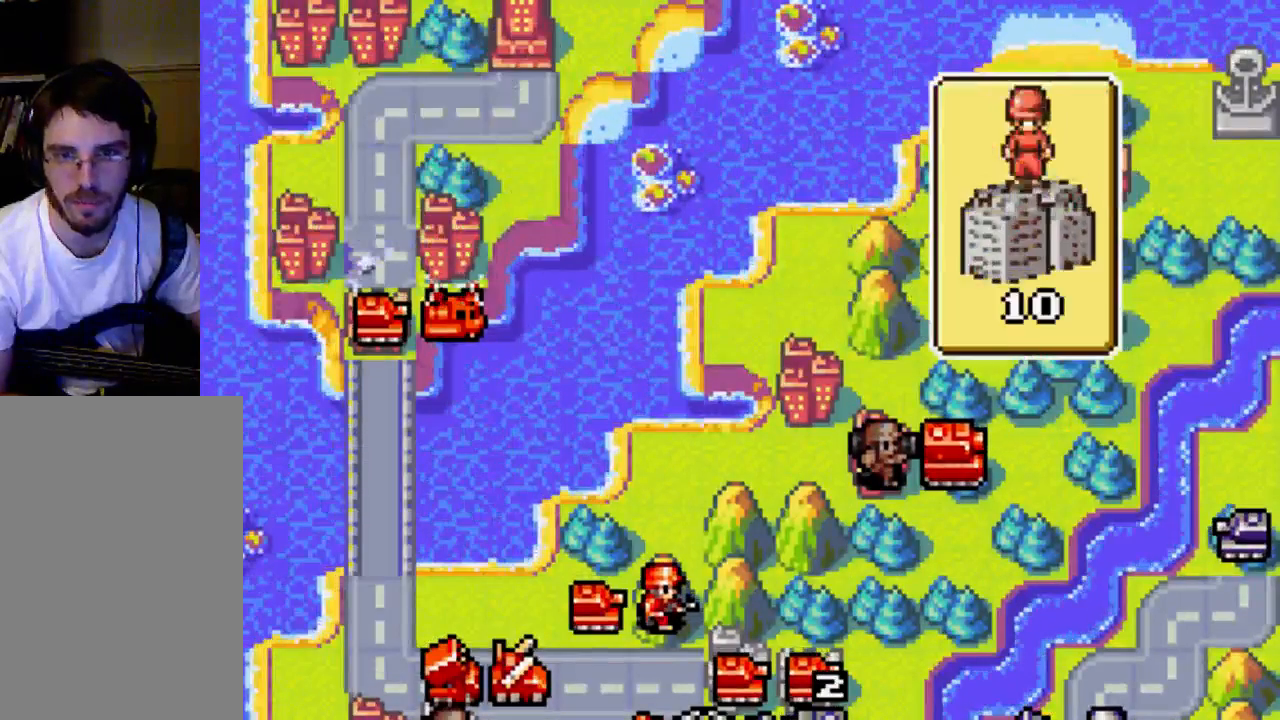
{"buttons": [], "left_stick": "center", "right_stick": "center", "events": []}